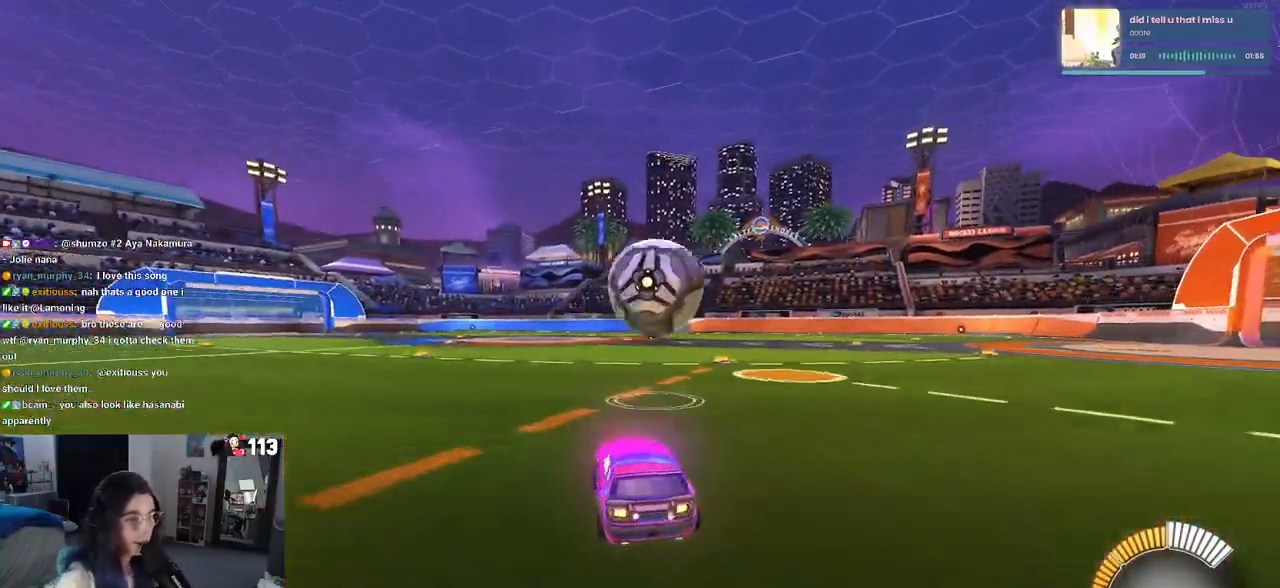
Gameplay with a controller (PlayStation layout); each line is a JSON object with the inputs held at the frame after it. "events" lists button and stick changes between this image and that frame as [ms after this image, input, new state], when the widget could be followed in between. Not read: R2.
{"buttons": ["CROSS", "L1", "R1"], "left_stick": "down-right", "right_stick": "center", "events": [[83, "left_stick", "center"], [133, "CROSS", "down"], [133, "left_stick", "down"], [300, "left_stick", "center"], [333, "R1", "down"], [367, "left_stick", "down"], [417, "L1", "down"], [500, "left_stick", "down-right"]]}
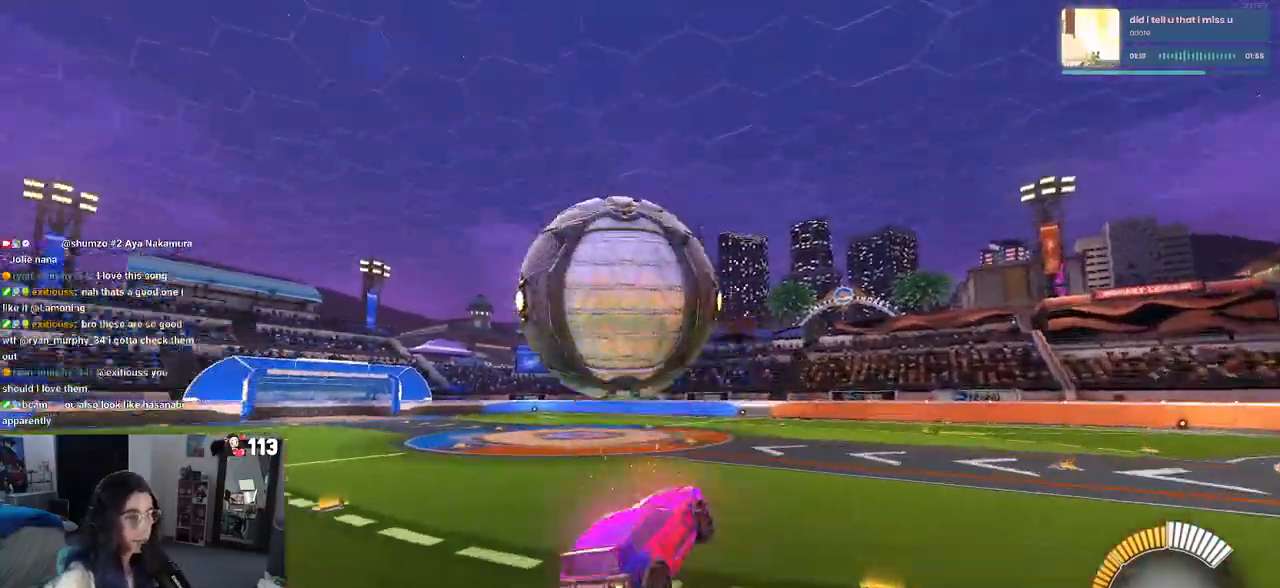
{"buttons": ["L1"], "left_stick": "up-left", "right_stick": "center", "events": [[17, "CROSS", "up"], [17, "R1", "up"], [133, "left_stick", "right"], [233, "left_stick", "up-right"], [450, "left_stick", "up-left"]]}
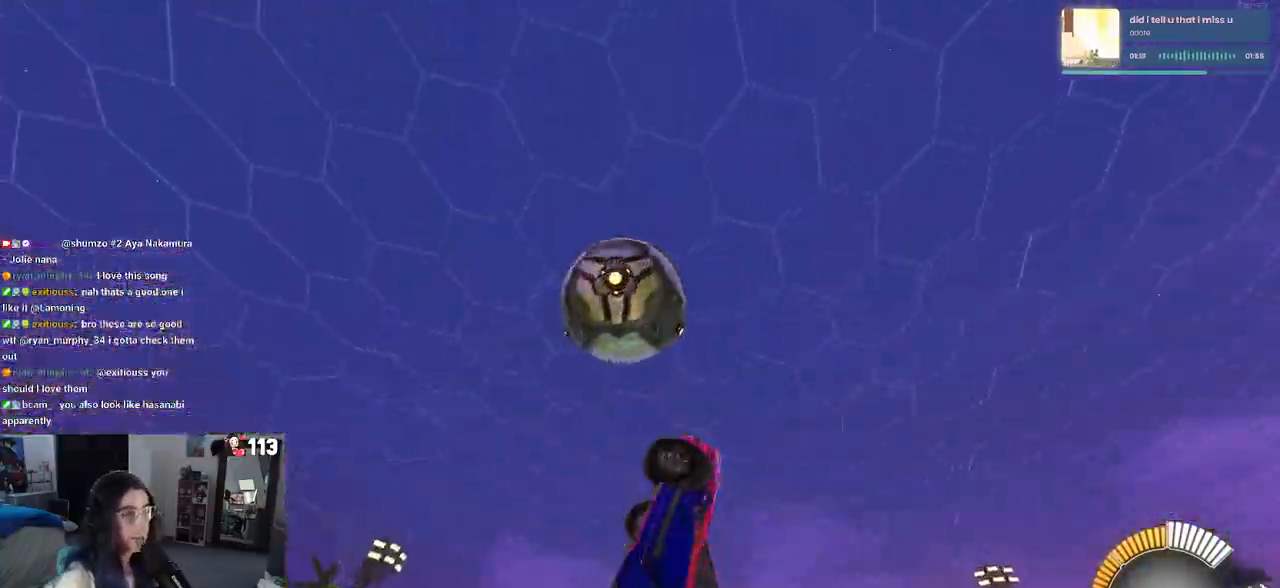
{"buttons": ["L1", "R1"], "left_stick": "left", "right_stick": "center", "events": [[67, "left_stick", "left"], [200, "R1", "down"]]}
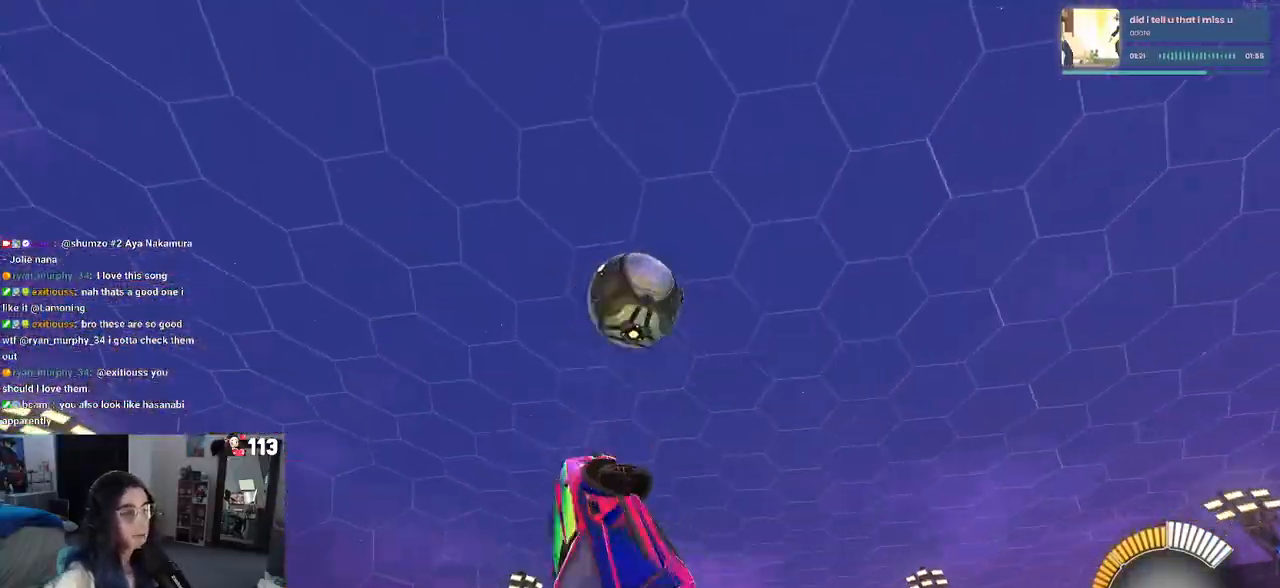
{"buttons": ["L1", "R1"], "left_stick": "down-left", "right_stick": "center", "events": [[67, "left_stick", "center"], [133, "left_stick", "right"], [183, "left_stick", "center"], [233, "left_stick", "left"], [283, "left_stick", "down-left"]]}
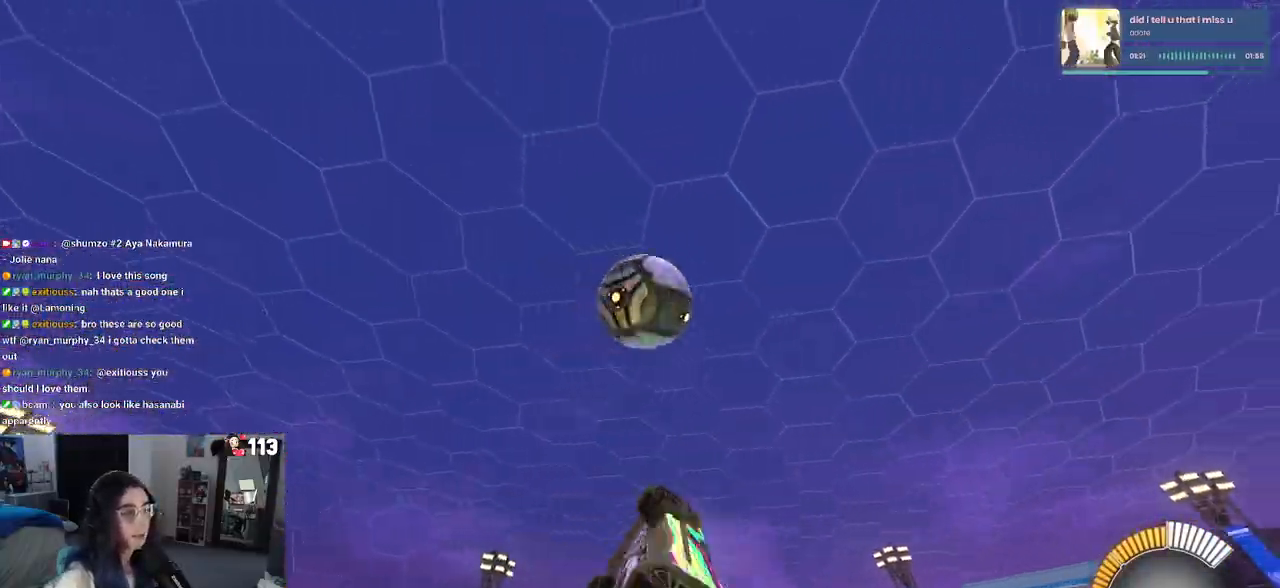
{"buttons": ["L1"], "left_stick": "left", "right_stick": "center", "events": [[67, "left_stick", "left"], [267, "left_stick", "up"], [383, "left_stick", "center"], [450, "left_stick", "left"], [483, "R1", "up"]]}
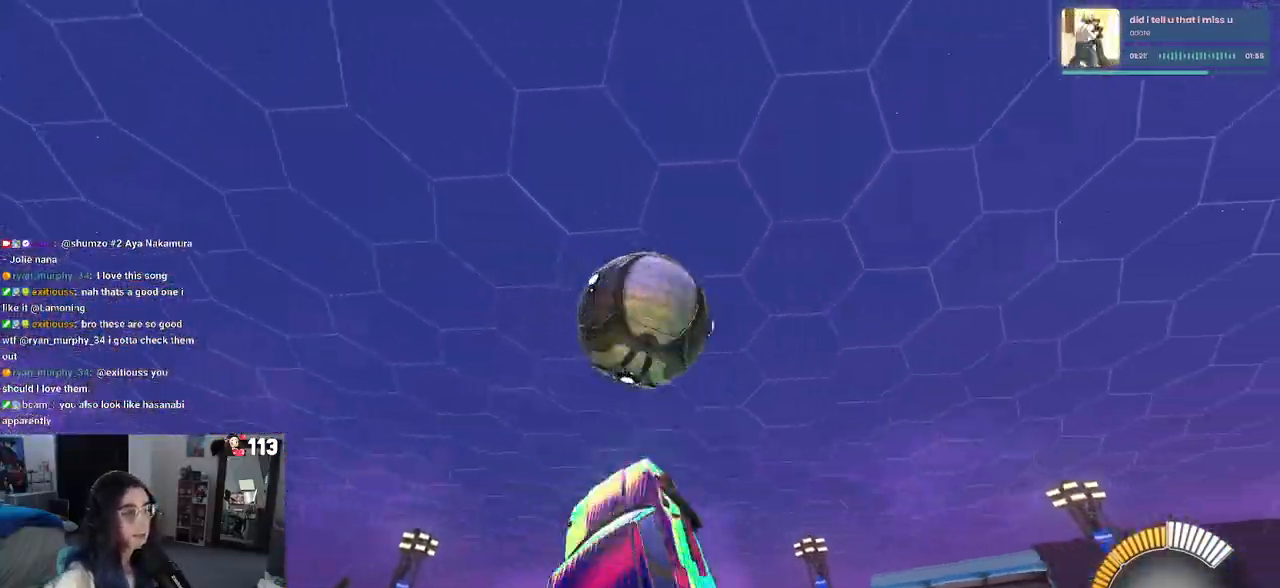
{"buttons": ["L1"], "left_stick": "center", "right_stick": "center", "events": [[133, "left_stick", "center"], [183, "left_stick", "right"], [317, "left_stick", "up-right"], [483, "left_stick", "center"]]}
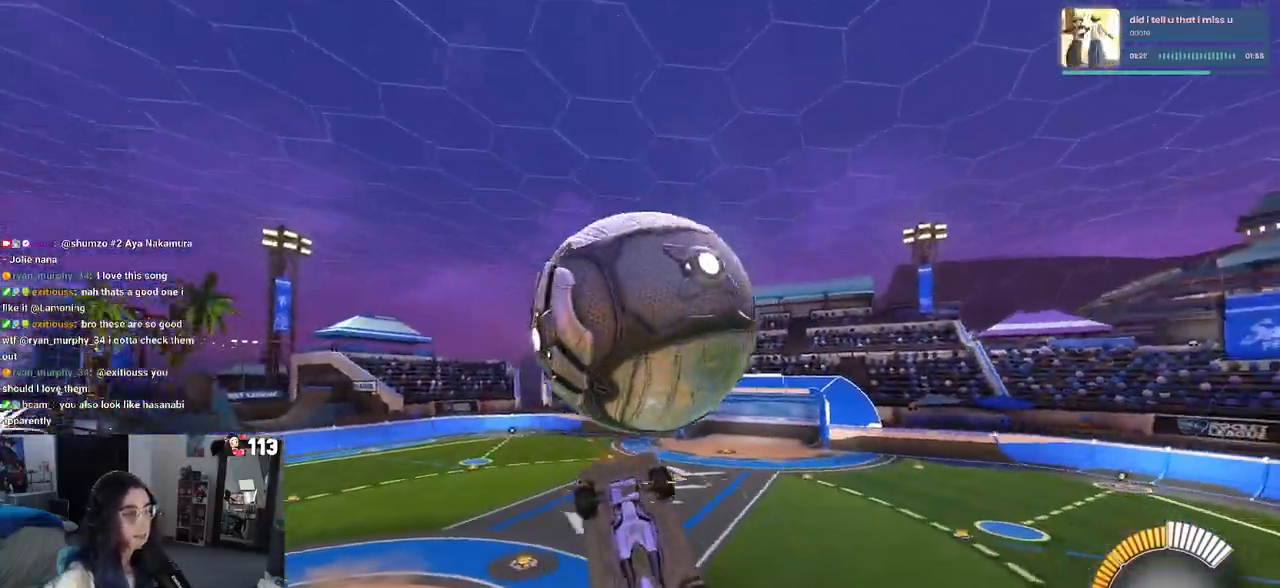
{"buttons": ["L1", "R1"], "left_stick": "left", "right_stick": "center", "events": [[17, "left_stick", "left"], [100, "left_stick", "down-left"], [117, "R1", "down"], [200, "left_stick", "center"], [250, "left_stick", "right"], [400, "left_stick", "center"], [450, "left_stick", "left"]]}
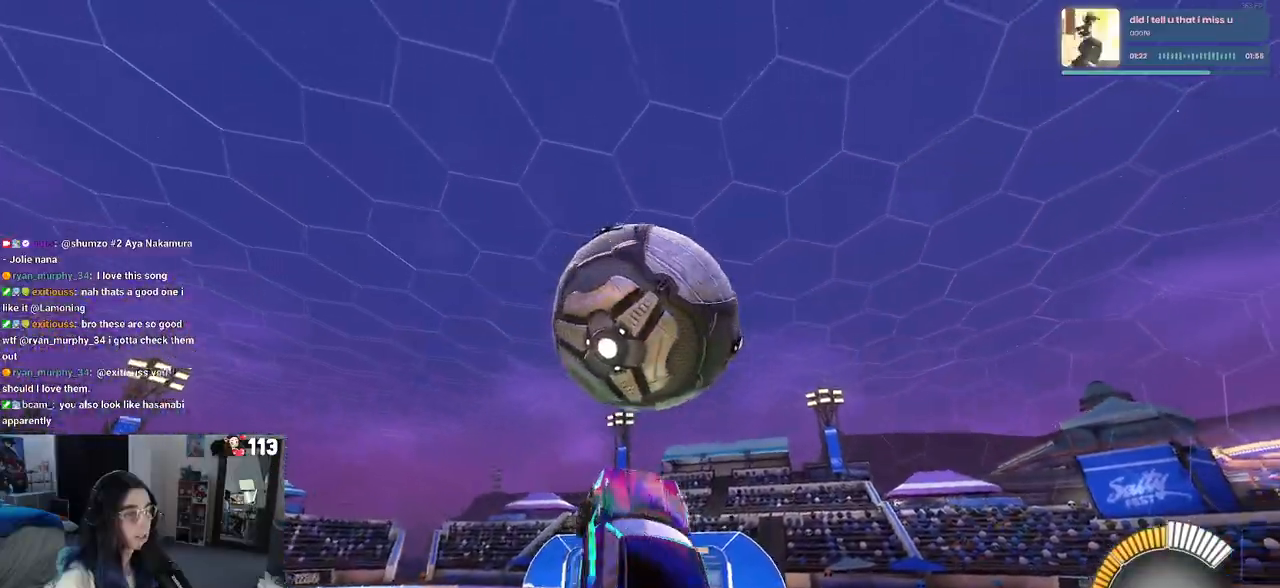
{"buttons": [], "left_stick": "up-right", "right_stick": "center", "events": [[183, "left_stick", "up-right"], [300, "L1", "up"], [333, "R1", "up"]]}
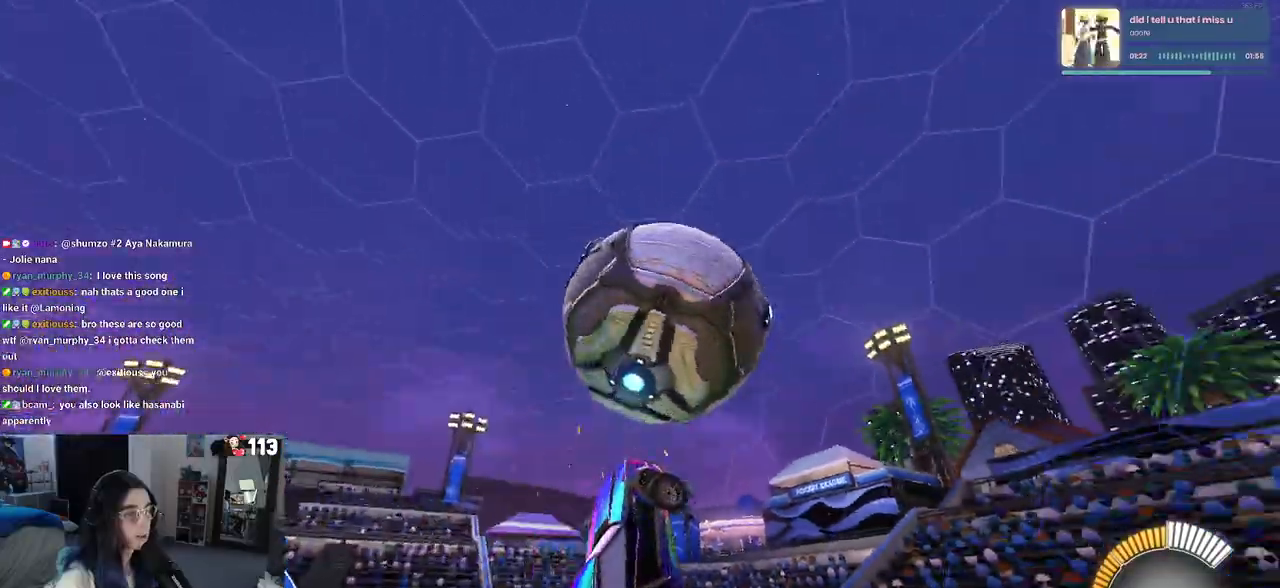
{"buttons": ["SQUARE"], "left_stick": "down-left", "right_stick": "center", "events": [[50, "SQUARE", "down"], [50, "left_stick", "right"], [183, "left_stick", "center"], [200, "SQUARE", "up"], [250, "left_stick", "left"], [383, "left_stick", "down-left"], [500, "SQUARE", "down"]]}
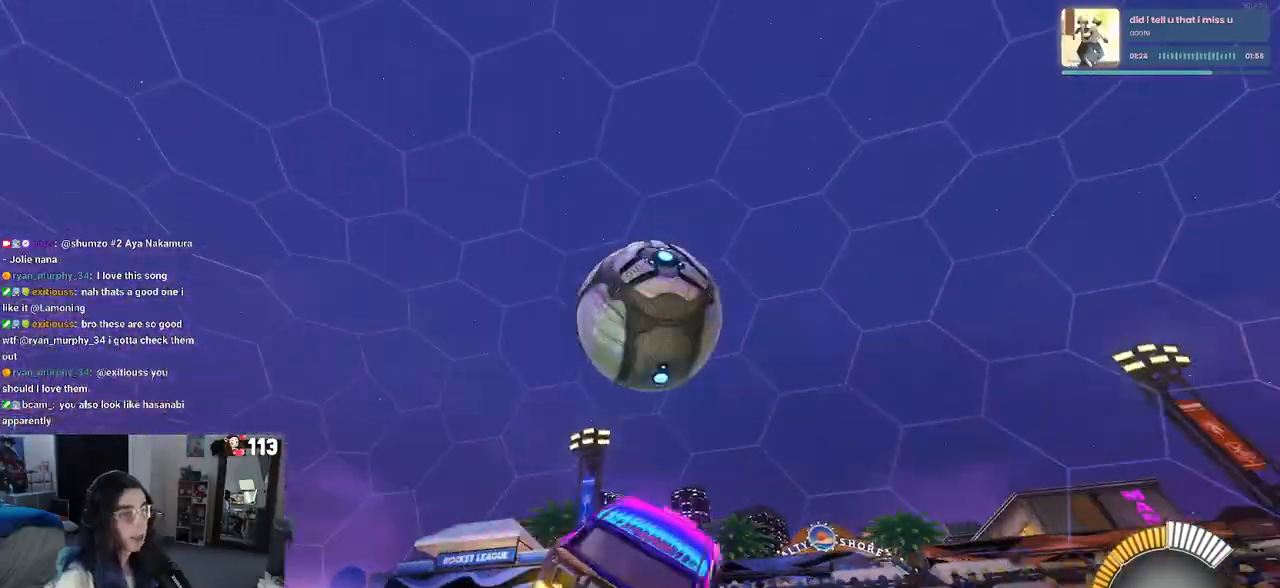
{"buttons": [], "left_stick": "right", "right_stick": "center", "events": [[50, "left_stick", "up-left"], [100, "SQUARE", "up"], [250, "TRIANGLE", "down"], [300, "left_stick", "down-left"], [333, "TRIANGLE", "up"], [417, "left_stick", "center"], [500, "left_stick", "right"]]}
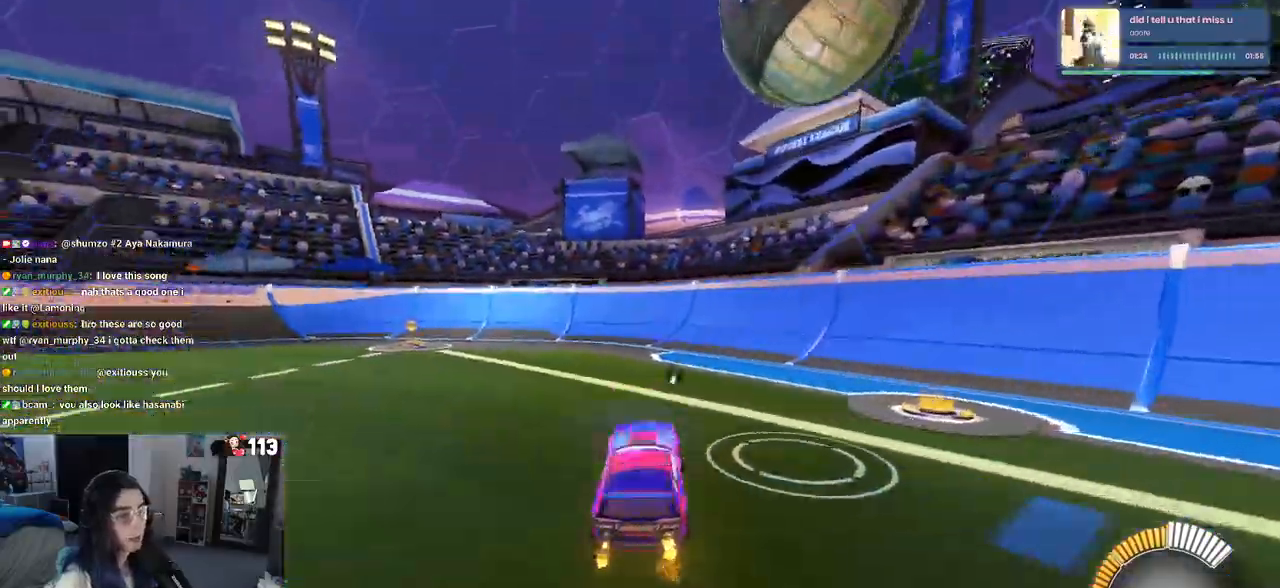
{"buttons": [], "left_stick": "center", "right_stick": "center", "events": [[267, "left_stick", "center"], [333, "left_stick", "left"], [500, "left_stick", "center"]]}
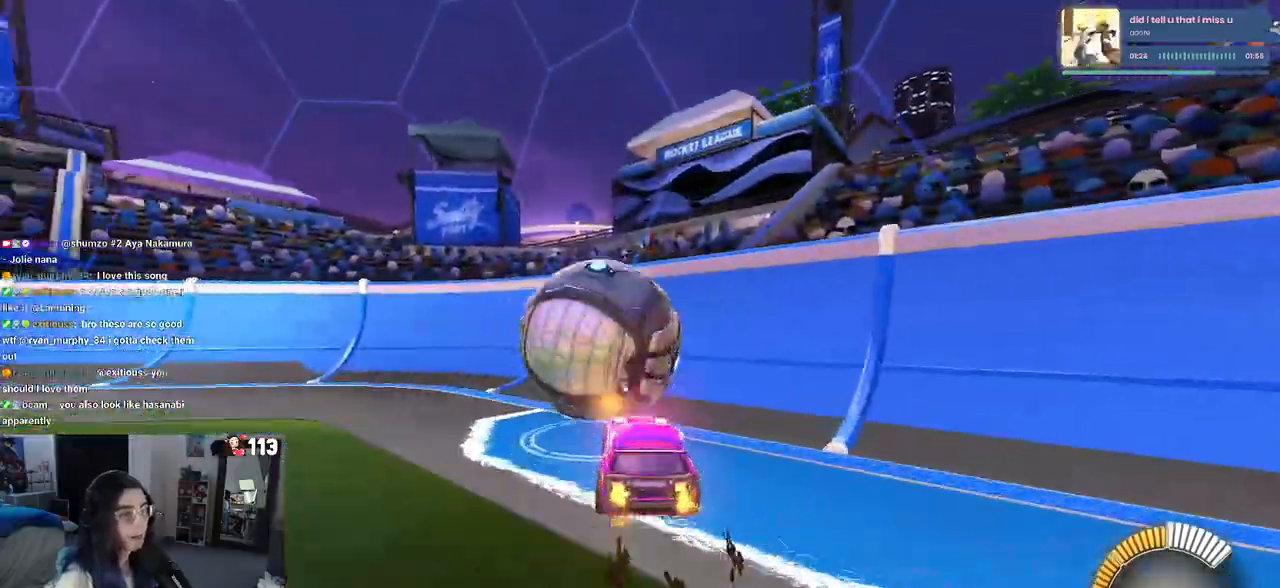
{"buttons": [], "left_stick": "left", "right_stick": "center", "events": [[400, "left_stick", "left"]]}
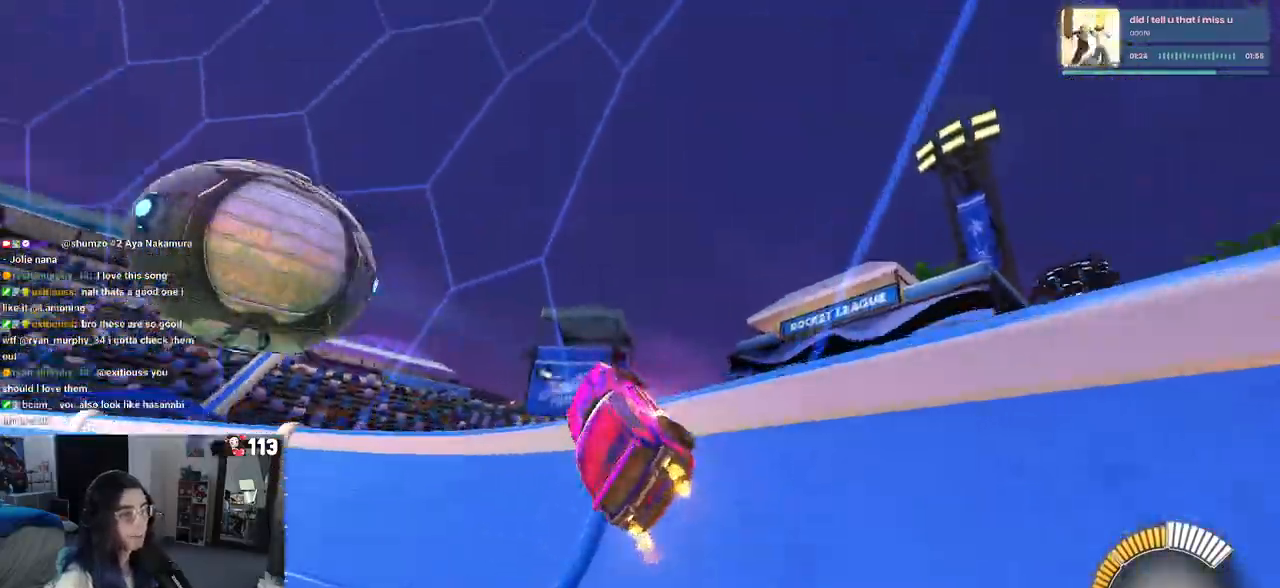
{"buttons": [], "left_stick": "center", "right_stick": "center", "events": [[283, "left_stick", "center"]]}
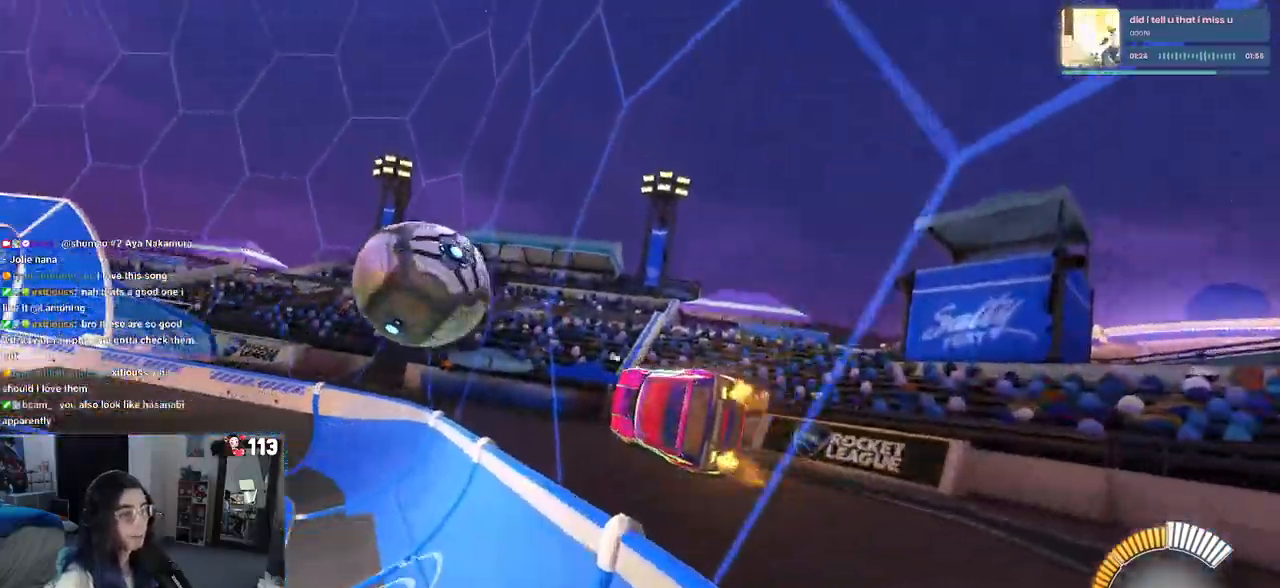
{"buttons": ["R1"], "left_stick": "down-right", "right_stick": "center", "events": [[100, "R1", "down"], [133, "CROSS", "down"], [167, "left_stick", "up-left"], [217, "CROSS", "up"], [300, "CROSS", "down"], [350, "left_stick", "down"], [433, "CROSS", "up"], [433, "left_stick", "down-right"]]}
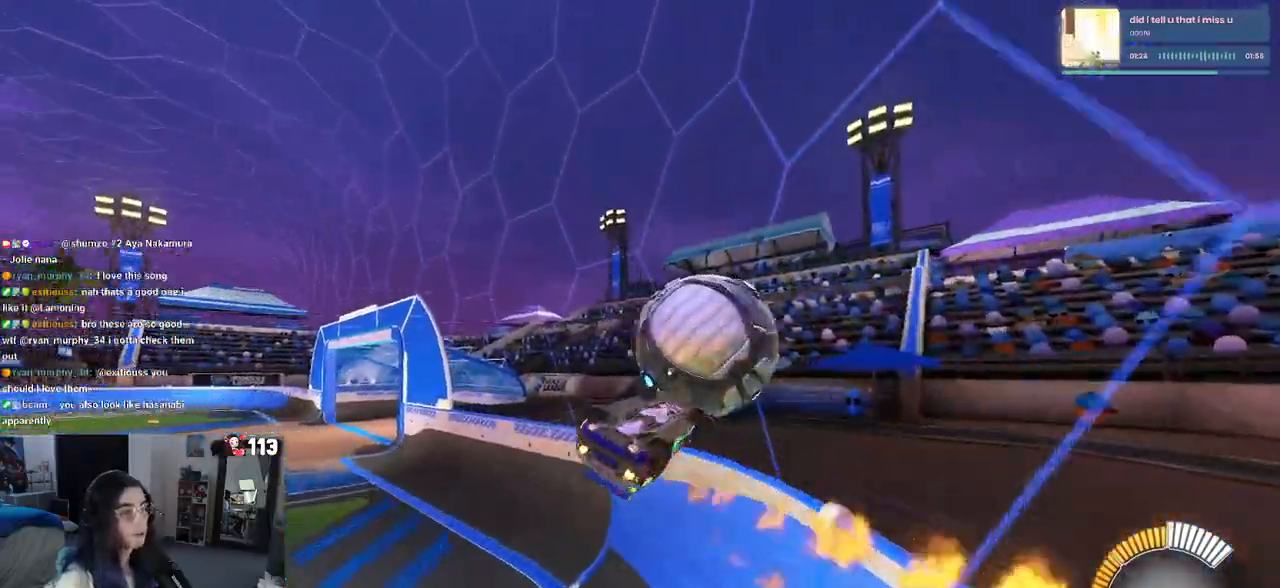
{"buttons": [], "left_stick": "left", "right_stick": "center", "events": [[50, "left_stick", "center"], [100, "left_stick", "down"], [300, "left_stick", "left"], [333, "TRIANGLE", "down"], [433, "TRIANGLE", "up"], [467, "R1", "up"]]}
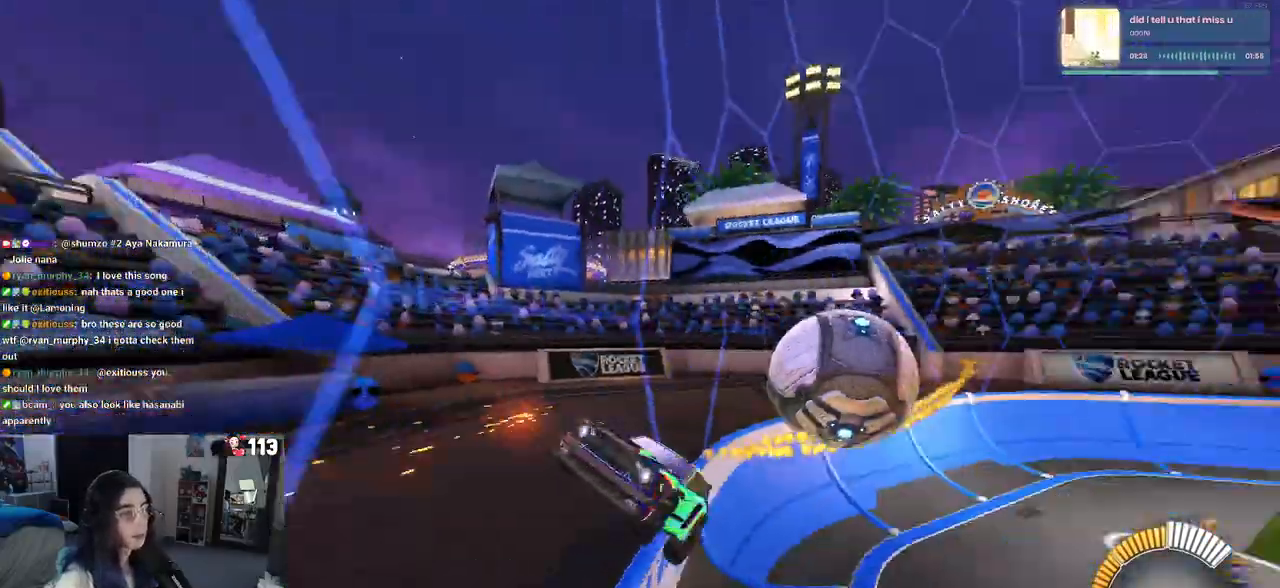
{"buttons": [], "left_stick": "left", "right_stick": "center", "events": []}
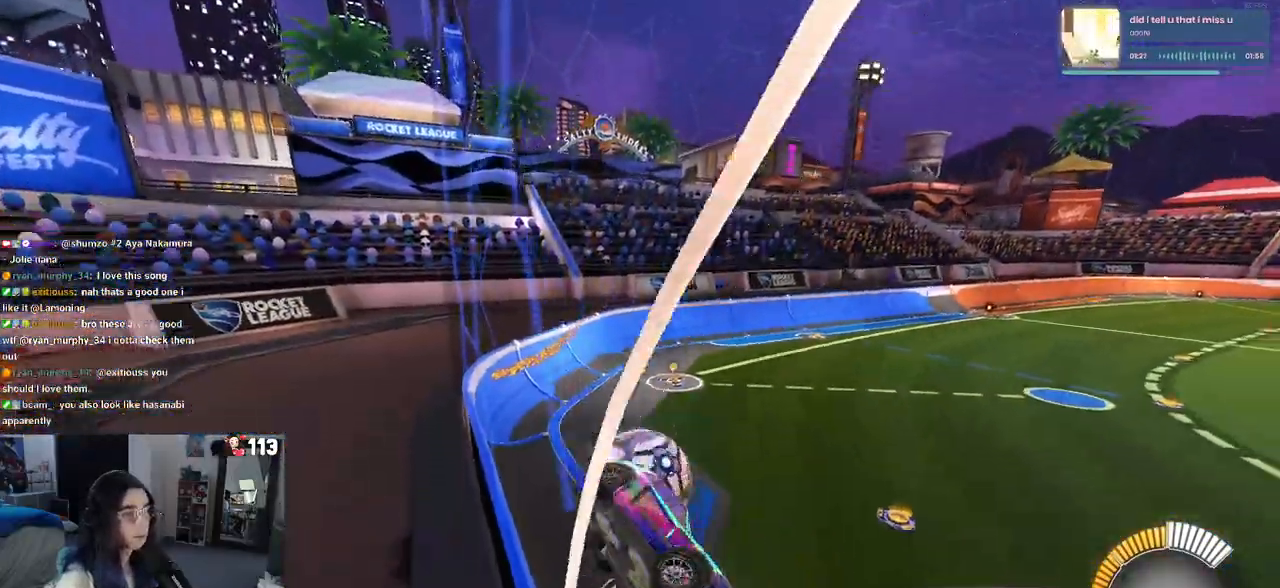
{"buttons": ["R1"], "left_stick": "center", "right_stick": "center", "events": [[33, "L2", "down"], [83, "left_stick", "down-left"], [233, "CROSS", "down"], [367, "CROSS", "up"], [433, "L2", "up"], [433, "R1", "down"], [450, "left_stick", "center"]]}
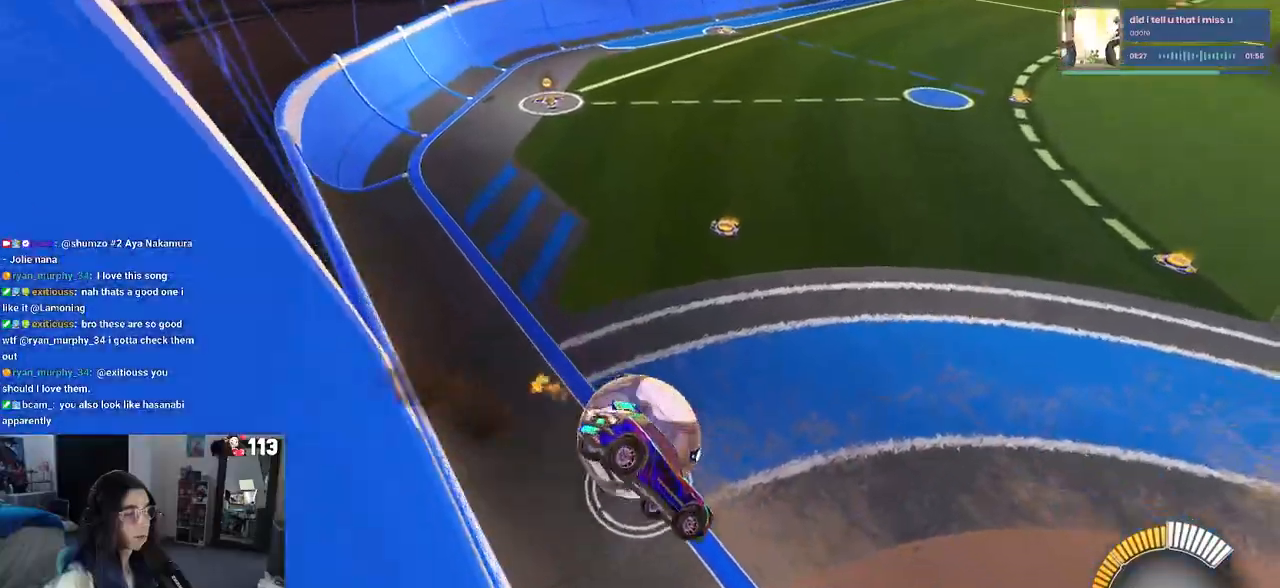
{"buttons": [], "left_stick": "left", "right_stick": "center"}
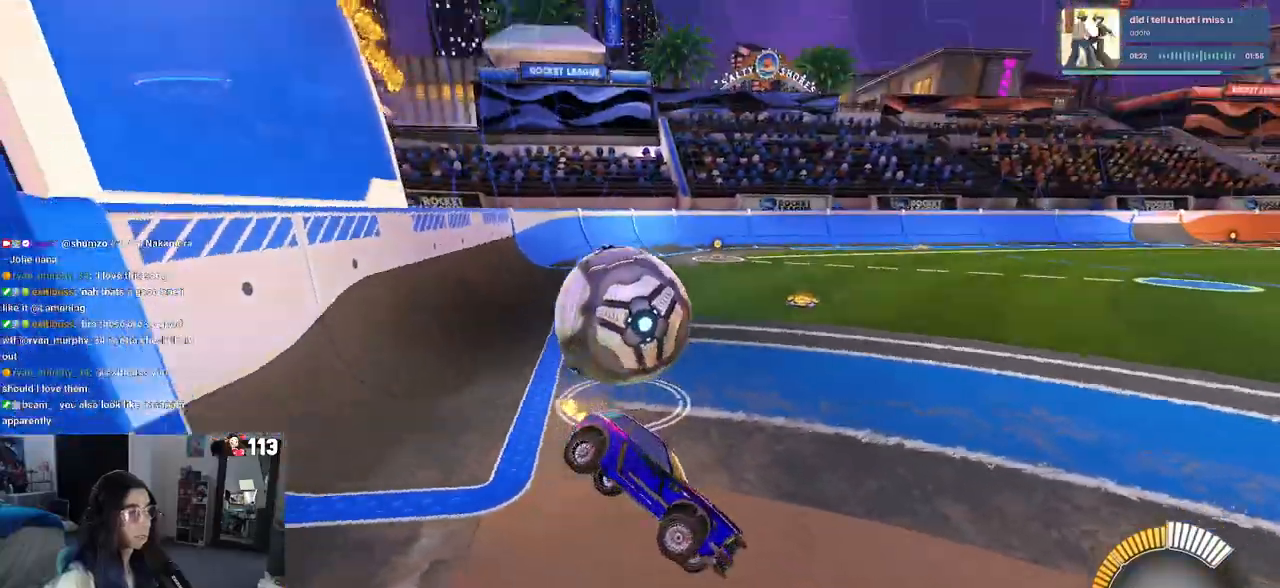
{"buttons": ["R1"], "left_stick": "up", "right_stick": "center", "events": [[183, "L2", "down"], [200, "left_stick", "center"], [267, "left_stick", "right"], [350, "CROSS", "down"], [383, "CROSS", "up"], [483, "L2", "up"], [483, "left_stick", "up"], [500, "R1", "down"]]}
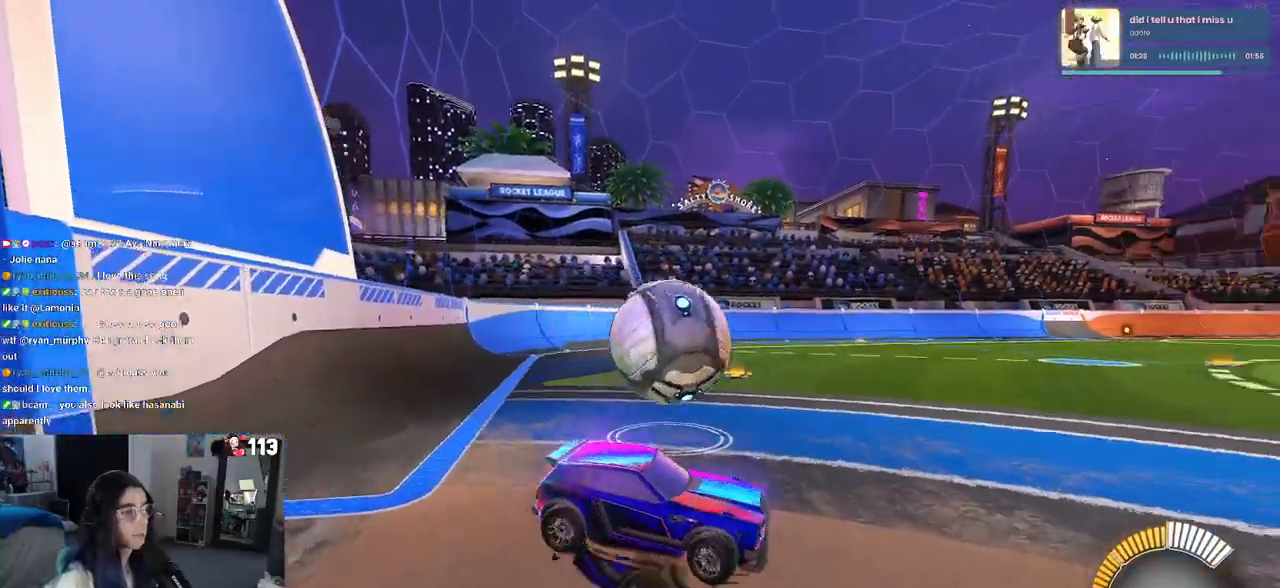
{"buttons": [], "left_stick": "down-left", "right_stick": "center", "events": [[33, "left_stick", "up-left"], [150, "R1", "up"], [183, "left_stick", "down-left"], [300, "SQUARE", "down"], [367, "SQUARE", "up"]]}
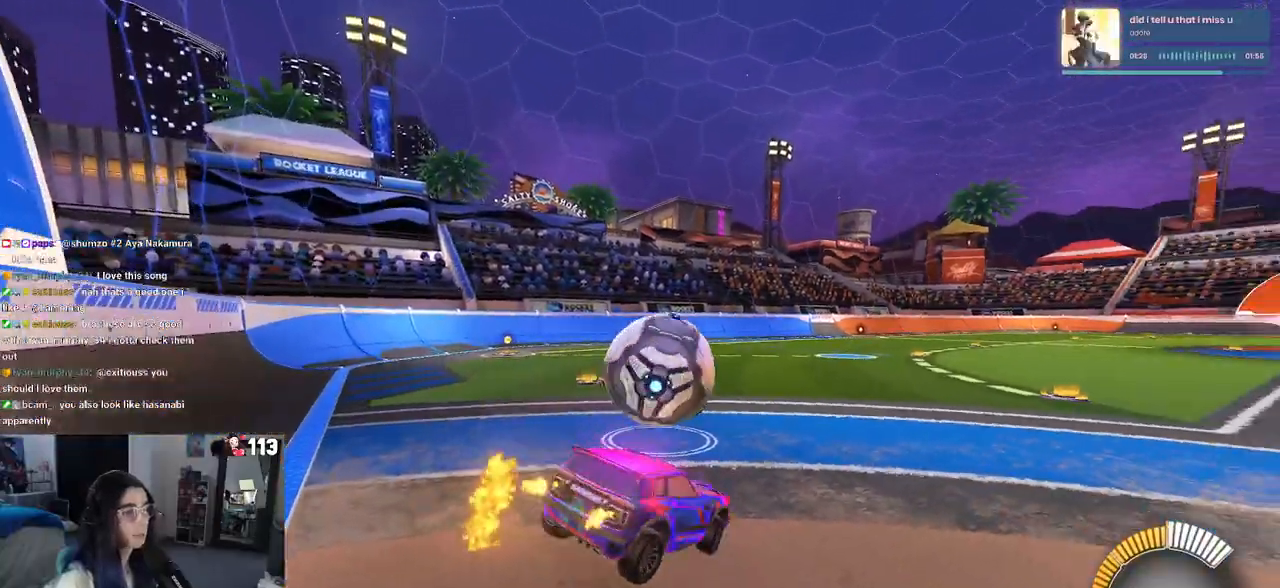
{"buttons": [], "left_stick": "center", "right_stick": "center", "events": [[117, "left_stick", "up-right"], [200, "CROSS", "down"], [250, "CROSS", "up"], [317, "left_stick", "right"], [450, "left_stick", "center"]]}
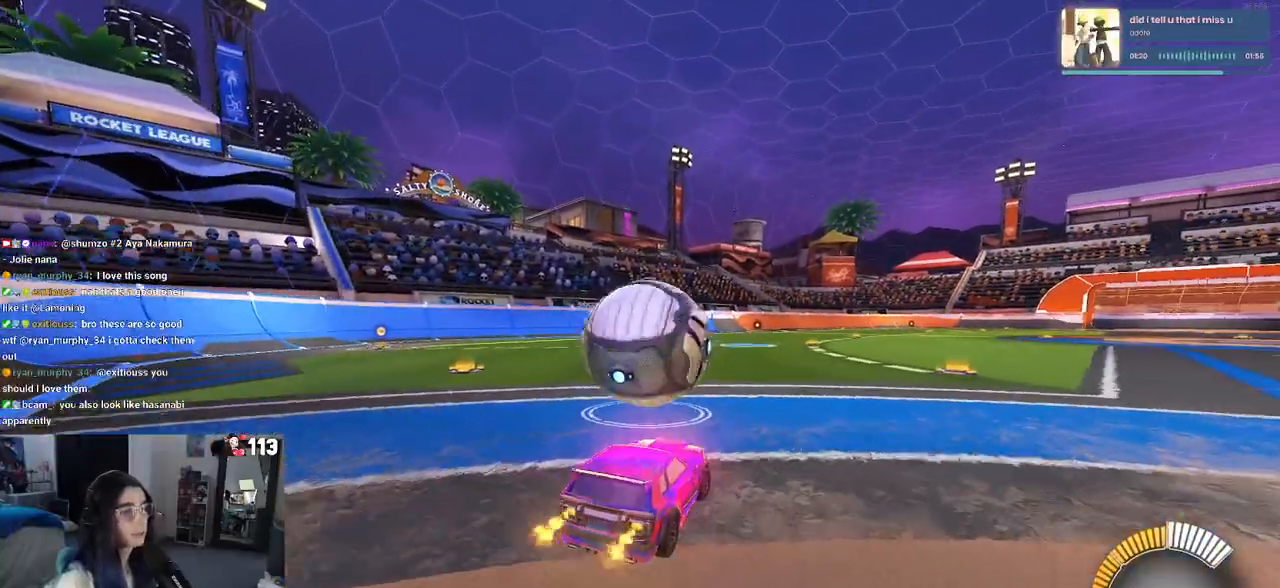
{"buttons": ["R1"], "left_stick": "center", "right_stick": "center", "events": [[167, "left_stick", "left"], [200, "R1", "down"], [267, "left_stick", "center"]]}
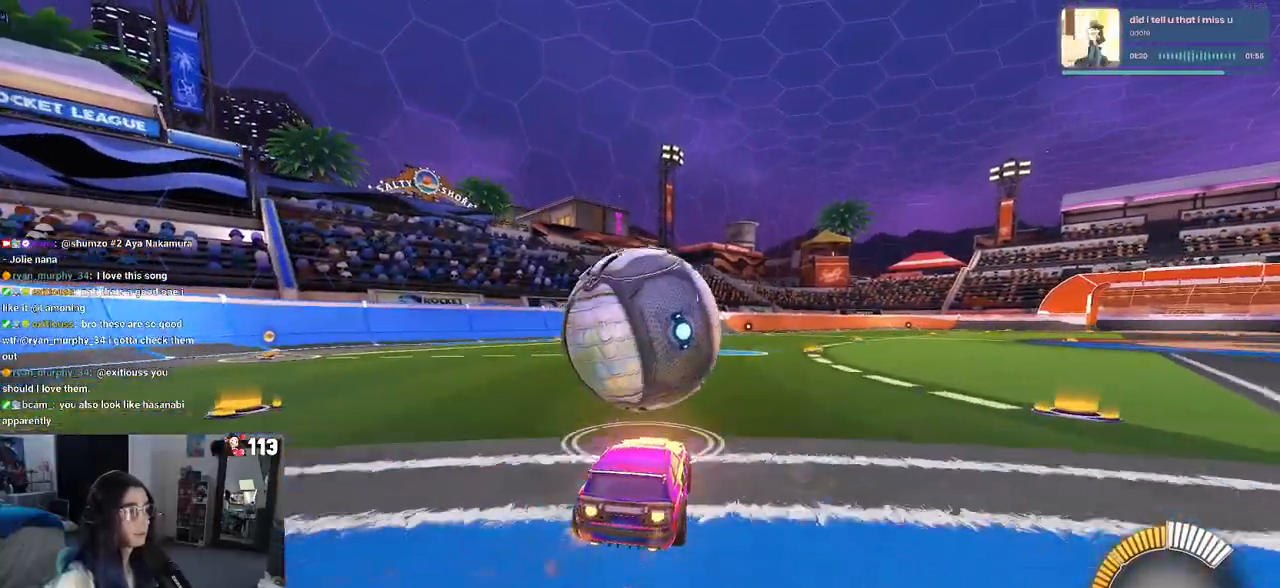
{"buttons": [], "left_stick": "center", "right_stick": "center", "events": [[33, "left_stick", "right"], [200, "left_stick", "center"], [267, "left_stick", "left"], [300, "R1", "up"], [417, "left_stick", "center"]]}
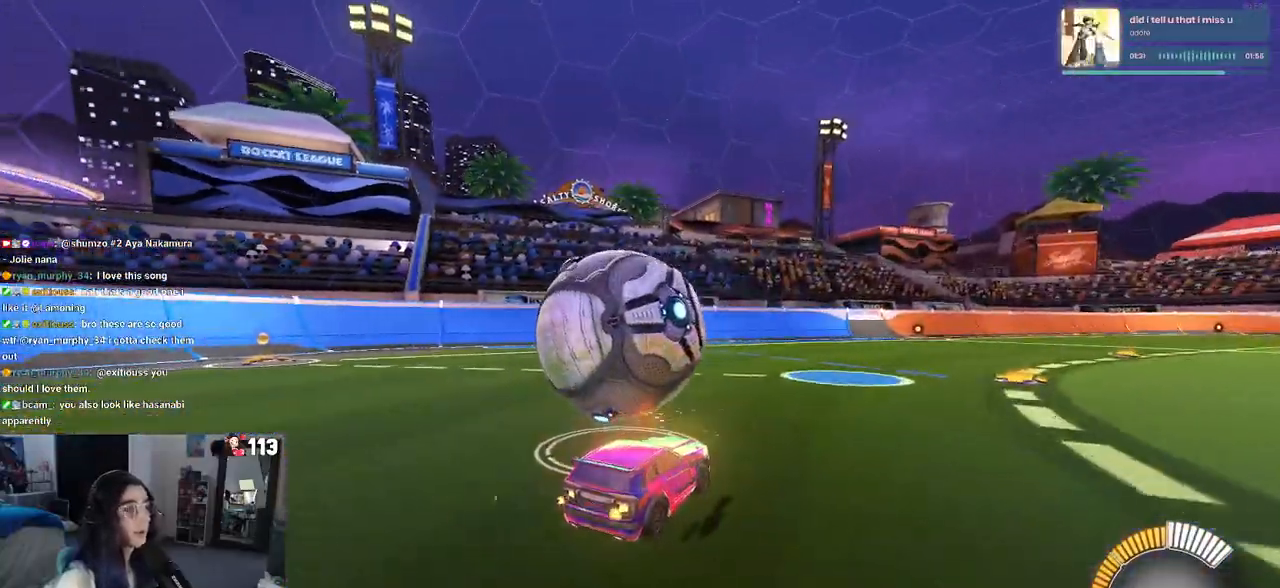
{"buttons": [], "left_stick": "center", "right_stick": "center", "events": [[100, "R1", "down"], [233, "left_stick", "left"], [283, "R1", "up"], [483, "left_stick", "center"]]}
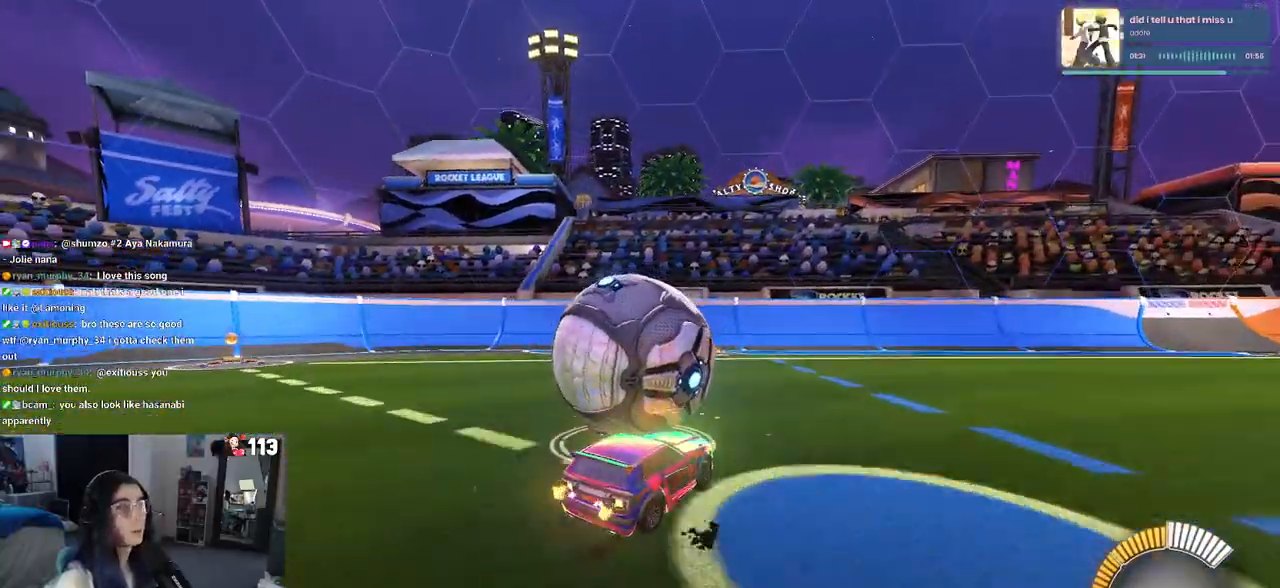
{"buttons": [], "left_stick": "center", "right_stick": "center", "events": [[200, "L2", "down"], [317, "left_stick", "left"], [400, "L2", "up"], [467, "left_stick", "center"]]}
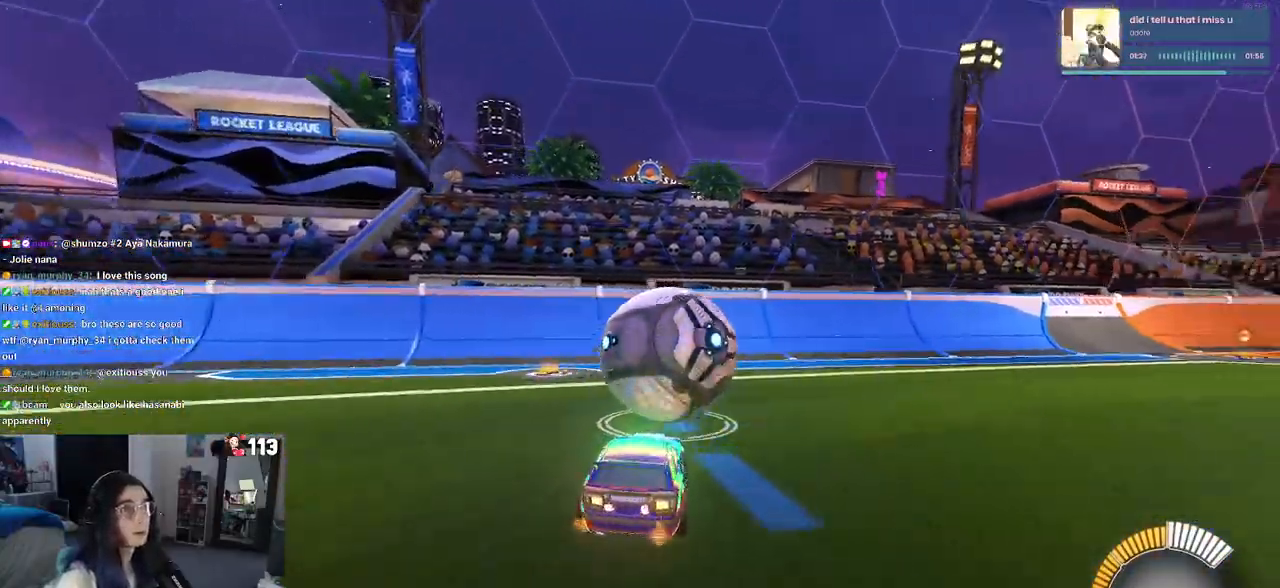
{"buttons": [], "left_stick": "center", "right_stick": "center", "events": [[200, "left_stick", "right"], [283, "left_stick", "center"]]}
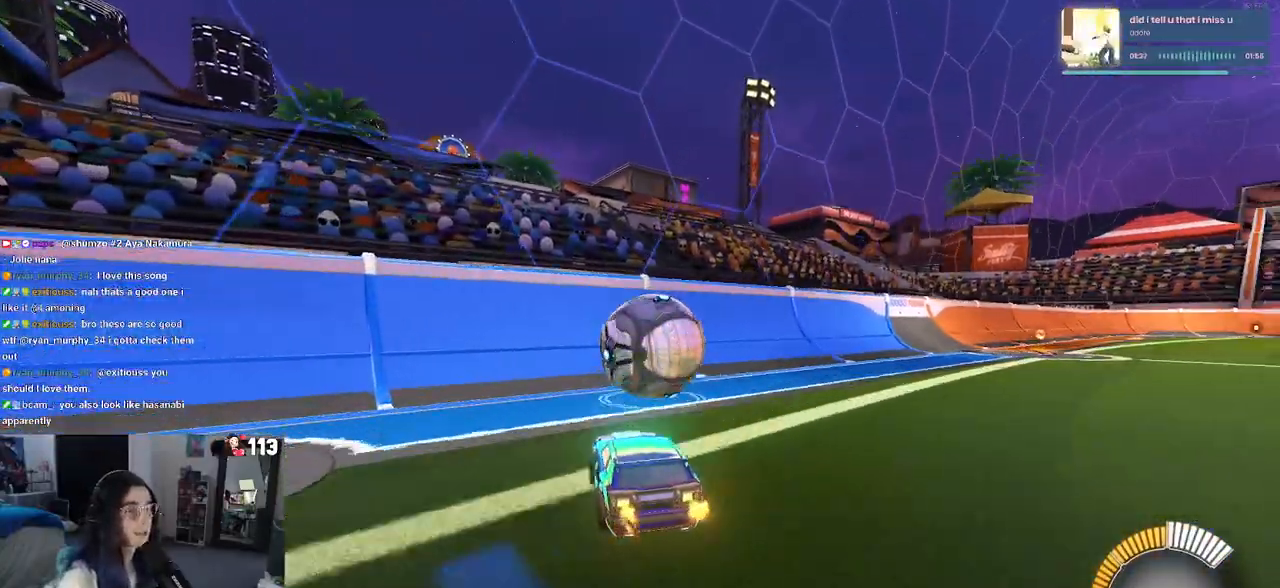
{"buttons": ["R1"], "left_stick": "center", "right_stick": "center", "events": [[67, "R1", "down"], [117, "left_stick", "right"], [217, "left_stick", "center"]]}
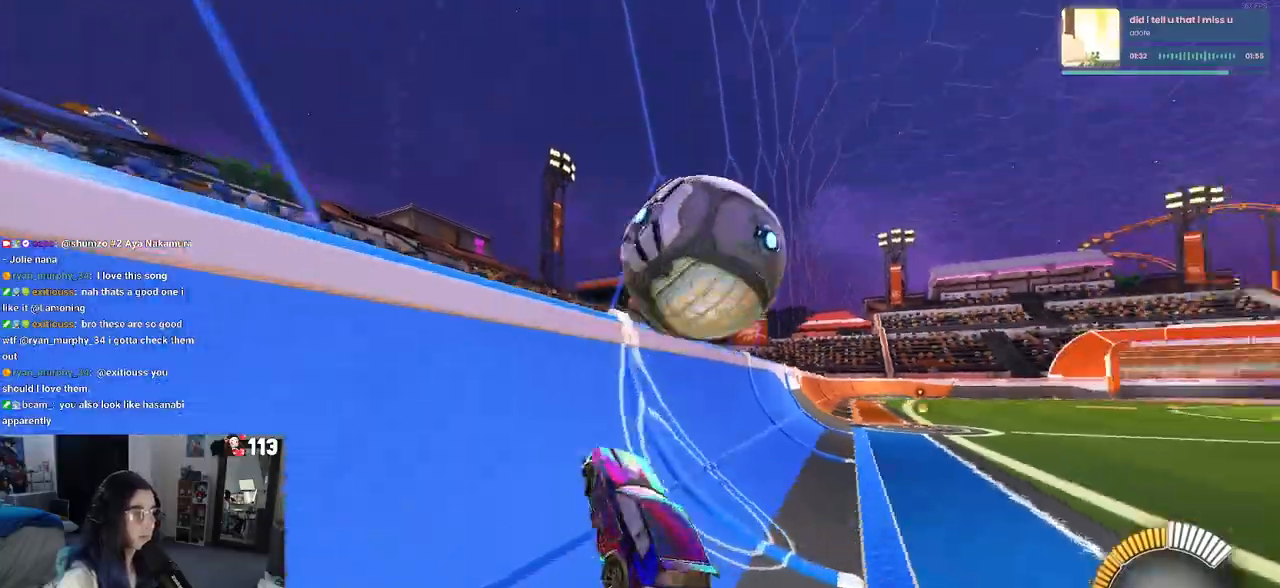
{"buttons": ["L1"], "left_stick": "center", "right_stick": "center", "events": [[50, "R1", "up"], [150, "left_stick", "right"], [267, "CROSS", "down"], [283, "L1", "down"], [450, "CROSS", "up"], [450, "left_stick", "center"]]}
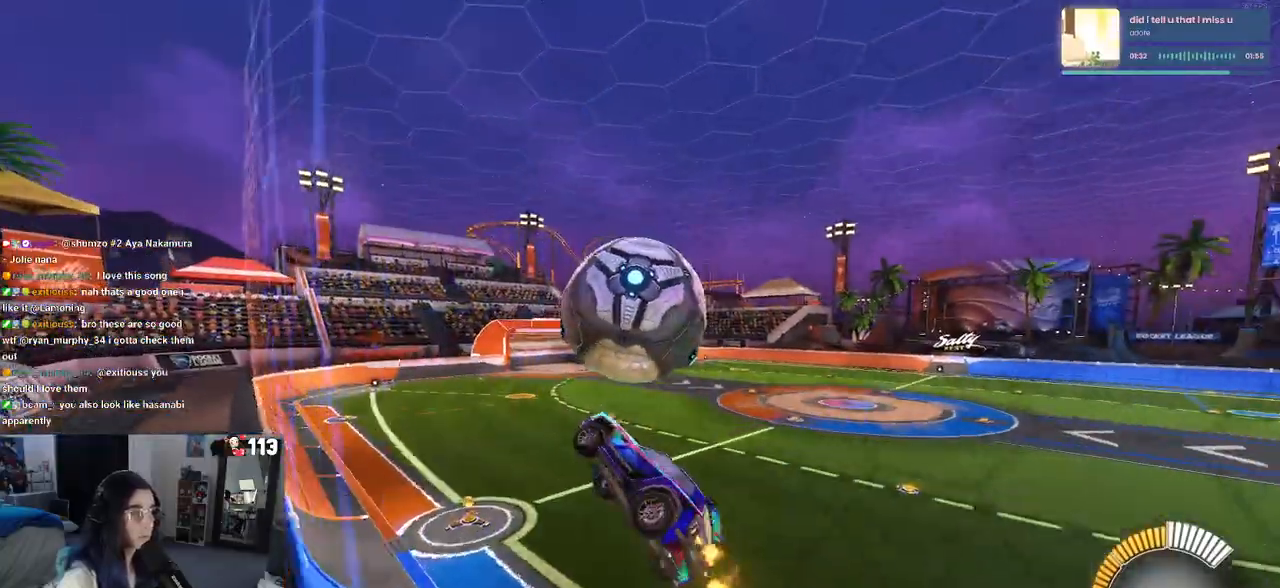
{"buttons": ["L1", "R1"], "left_stick": "down-left", "right_stick": "center", "events": [[33, "left_stick", "left"], [100, "left_stick", "down"], [183, "left_stick", "right"], [200, "R1", "down"], [233, "left_stick", "center"], [350, "left_stick", "down"], [467, "left_stick", "down-left"]]}